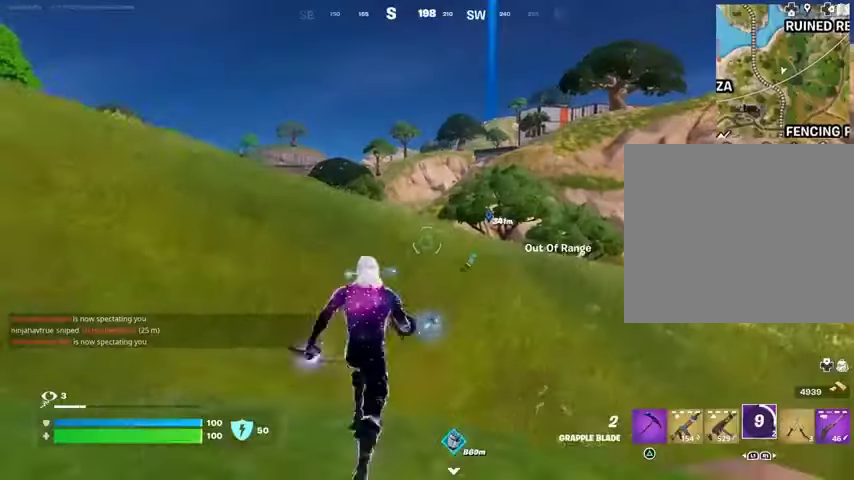
Gameplay with a controller (PlayStation layout); each line is a JSON object with the inputs held at the frame after it. "events" lists button and stick changes between this image and that frame as [ms after this image, input, new state], when the widget could be followed in between.
{"buttons": [], "left_stick": "up", "right_stick": "center", "events": [[100, "DPAD_RIGHT", "up"], [267, "DPAD_RIGHT", "down"], [367, "DPAD_RIGHT", "up"]]}
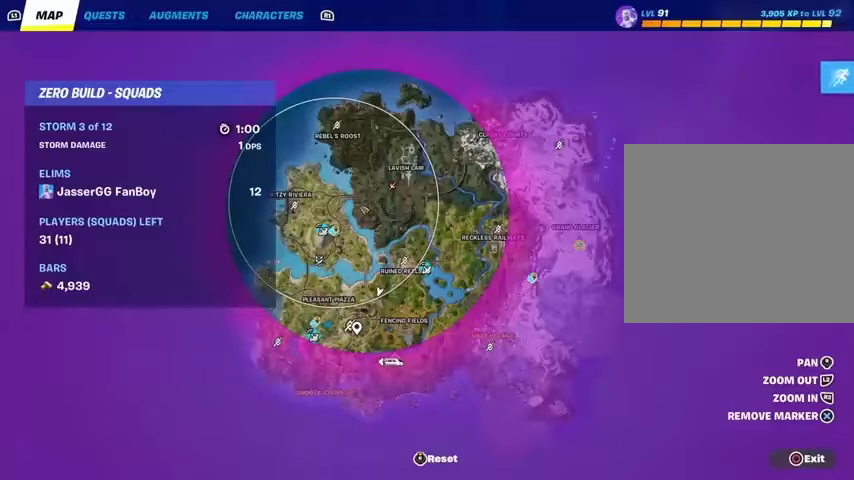
{"buttons": [], "left_stick": "up", "right_stick": "center", "events": [[367, "DPAD_RIGHT", "down"], [467, "DPAD_RIGHT", "up"]]}
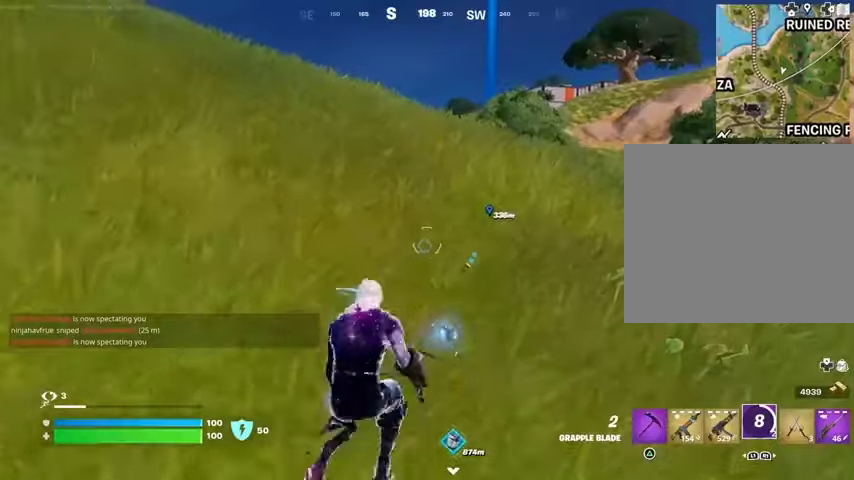
{"buttons": [], "left_stick": "up", "right_stick": "center", "events": [[100, "L3", "down"], [233, "L3", "up"], [300, "CROSS", "down"], [400, "CROSS", "up"]]}
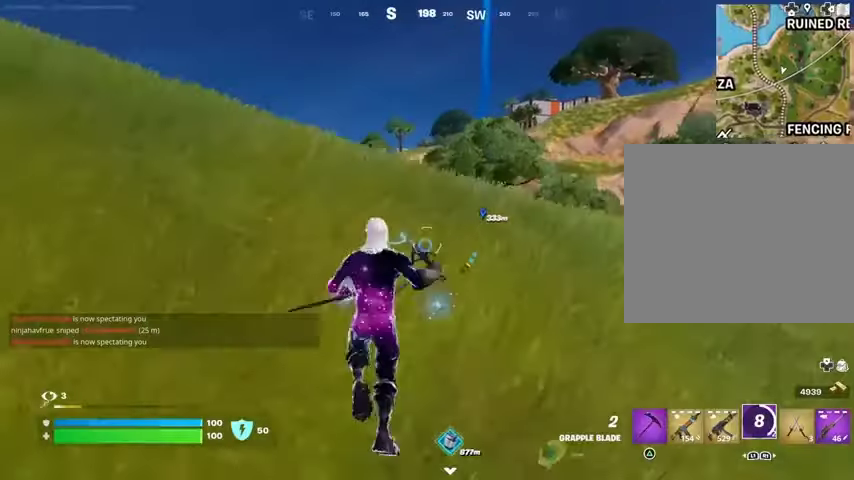
{"buttons": ["R1"], "left_stick": "up-right", "right_stick": "center", "events": [[200, "left_stick", "up-right"], [500, "R1", "down"]]}
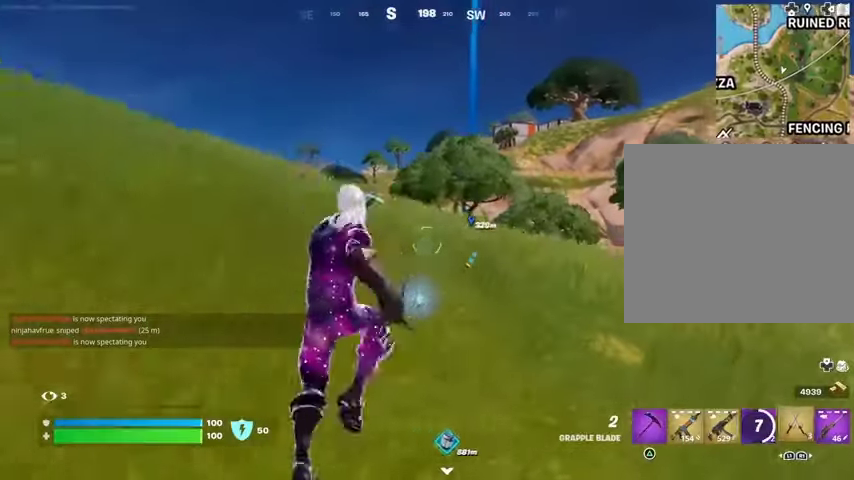
{"buttons": [], "left_stick": "up", "right_stick": "center", "events": [[67, "right_stick", "right"], [100, "R1", "up"], [133, "right_stick", "center"], [200, "left_stick", "up"], [333, "CROSS", "down"], [433, "CROSS", "up"]]}
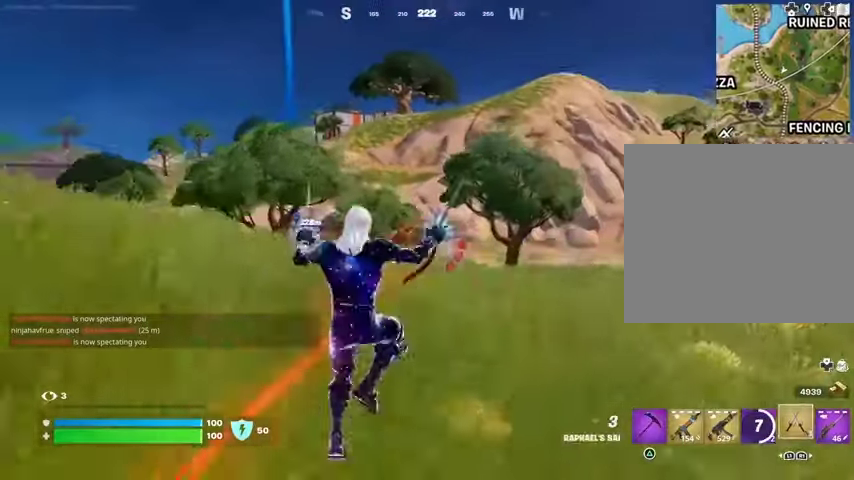
{"buttons": ["R3"], "left_stick": "up", "right_stick": "center", "events": [[33, "CROSS", "down"], [133, "CROSS", "up"], [467, "R3", "down"]]}
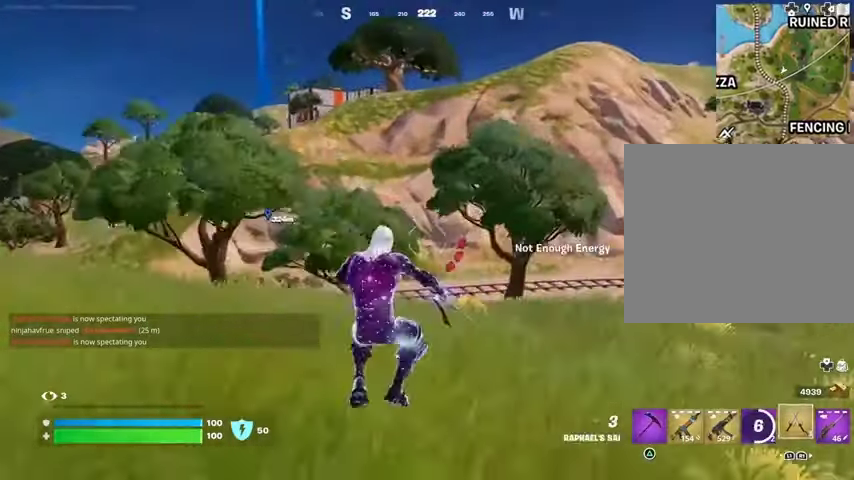
{"buttons": [], "left_stick": "up", "right_stick": "left", "events": [[33, "R3", "up"], [167, "right_stick", "right"], [300, "right_stick", "center"], [433, "right_stick", "left"]]}
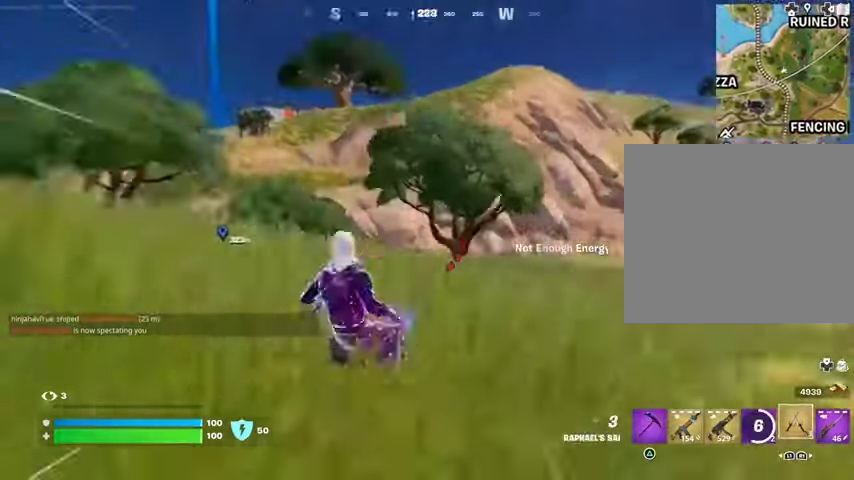
{"buttons": [], "left_stick": "center", "right_stick": "center", "events": [[33, "right_stick", "center"], [133, "CROSS", "down"], [233, "CROSS", "up"], [233, "left_stick", "center"]]}
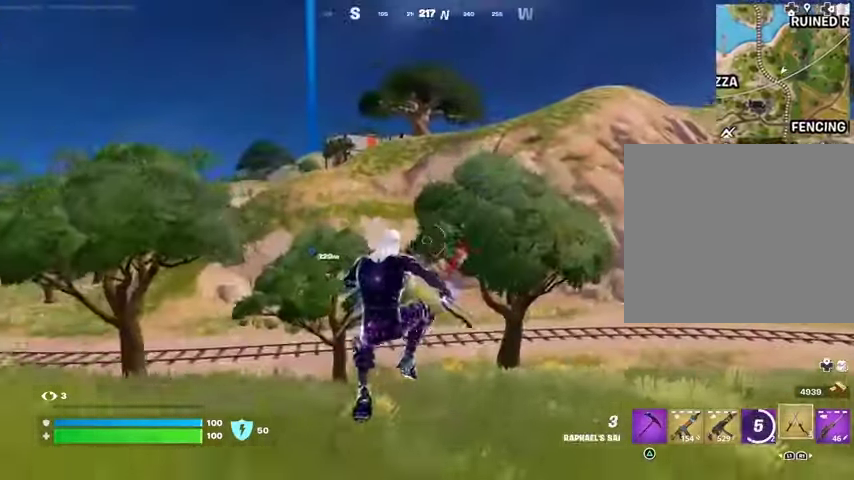
{"buttons": ["L3"], "left_stick": "up-right", "right_stick": "center", "events": [[33, "left_stick", "up-right"], [167, "L1", "down"], [300, "L1", "up"], [400, "right_stick", "right"], [467, "right_stick", "center"], [500, "L3", "down"]]}
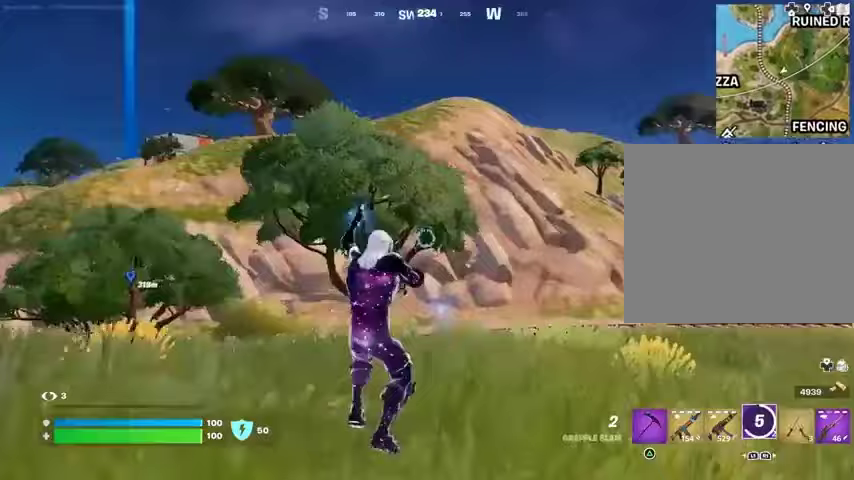
{"buttons": [], "left_stick": "up-right", "right_stick": "center", "events": [[100, "right_stick", "left"], [133, "L3", "up"], [267, "right_stick", "center"]]}
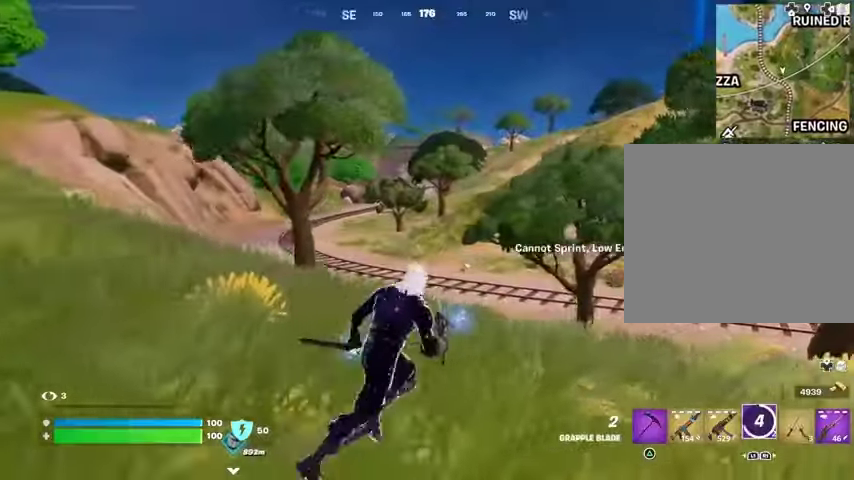
{"buttons": [], "left_stick": "up", "right_stick": "center", "events": [[367, "left_stick", "up"]]}
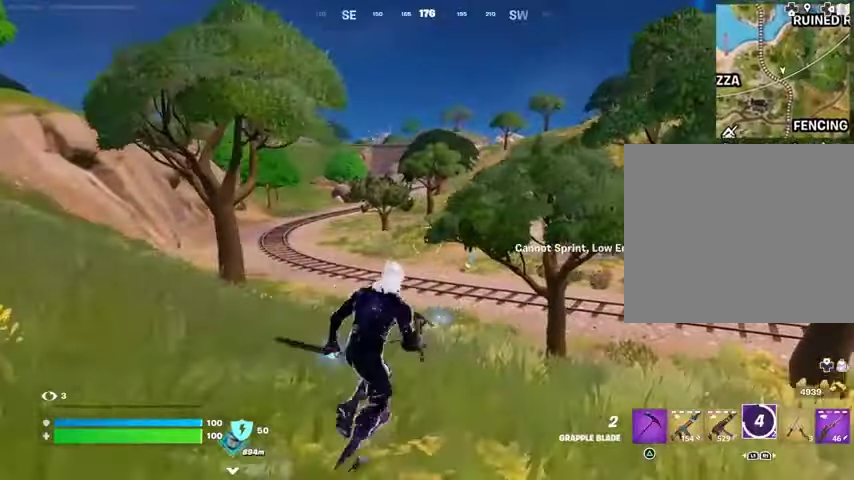
{"buttons": [], "left_stick": "up", "right_stick": "center", "events": [[400, "L3", "down"], [467, "L3", "up"]]}
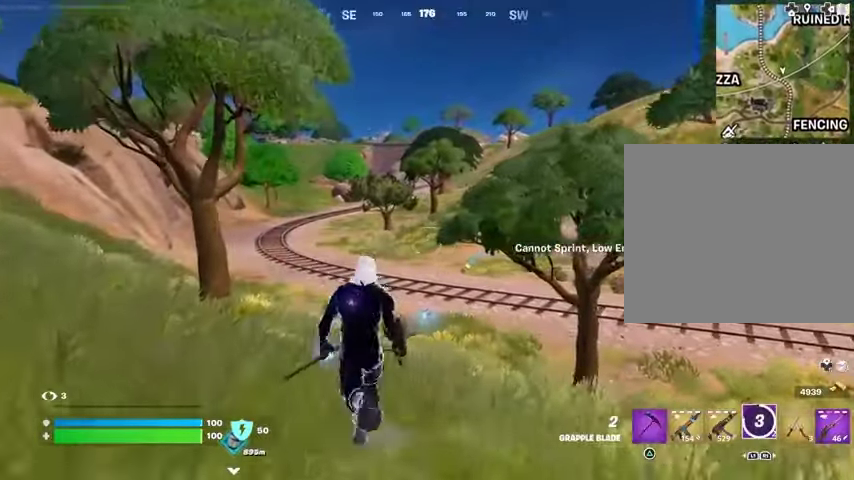
{"buttons": [], "left_stick": "up", "right_stick": "center", "events": [[67, "L3", "down"], [133, "L3", "up"]]}
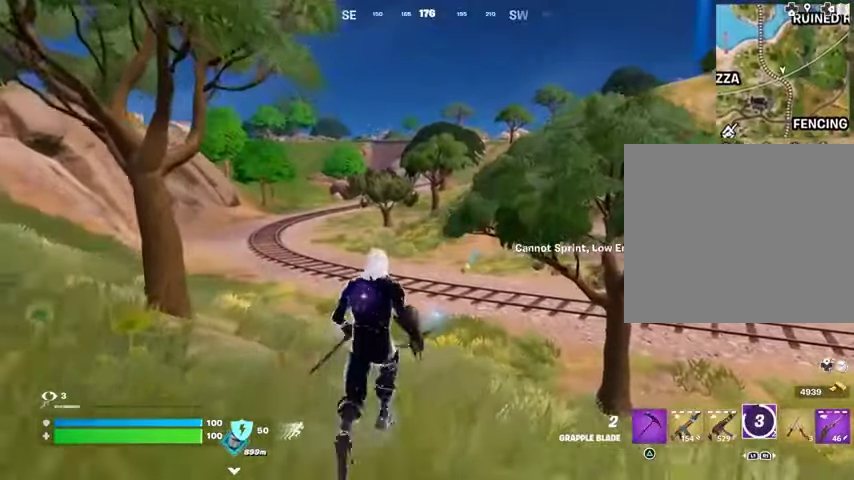
{"buttons": [], "left_stick": "up", "right_stick": "center", "events": [[167, "CROSS", "down"], [267, "CROSS", "up"]]}
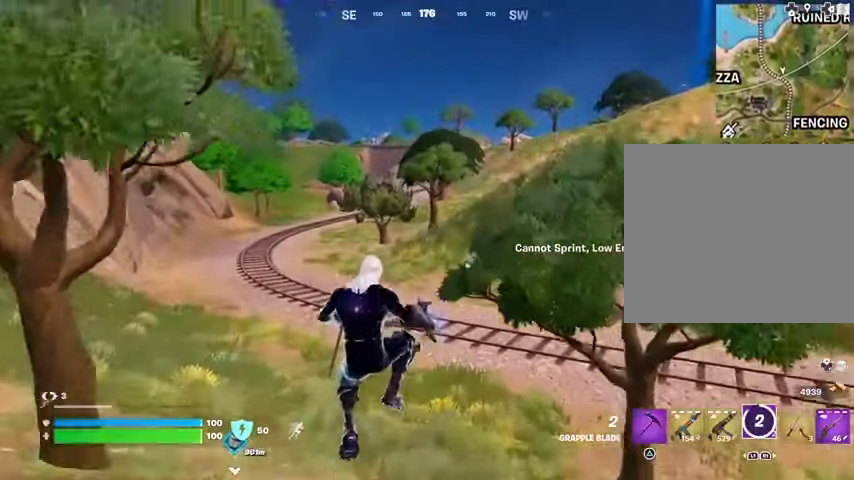
{"buttons": [], "left_stick": "up", "right_stick": "center", "events": [[233, "R3", "down"], [300, "R3", "up"]]}
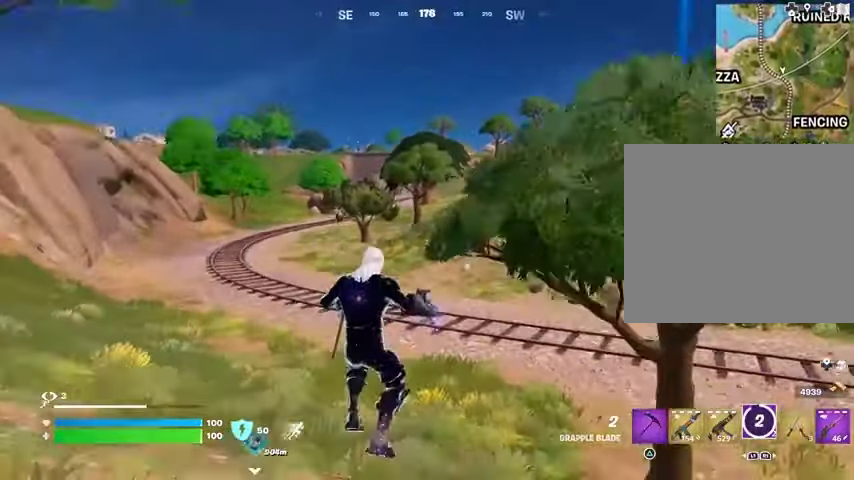
{"buttons": [], "left_stick": "up", "right_stick": "center", "events": [[33, "right_stick", "right"], [100, "right_stick", "center"]]}
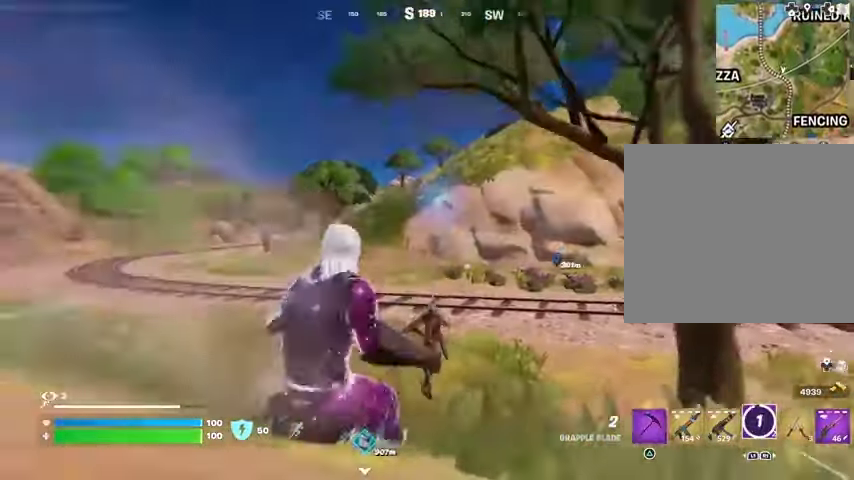
{"buttons": [], "left_stick": "up", "right_stick": "center", "events": [[267, "right_stick", "right"], [367, "right_stick", "center"]]}
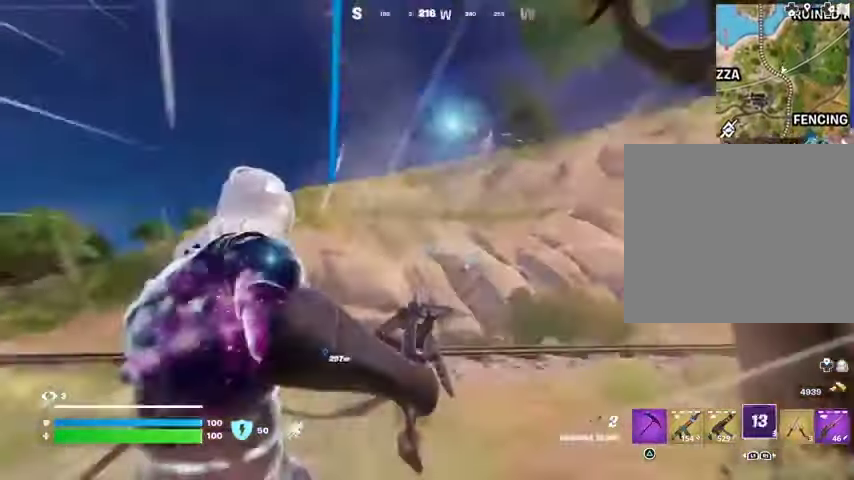
{"buttons": [], "left_stick": "up", "right_stick": "center", "events": [[133, "L3", "down"], [200, "L3", "up"], [433, "CROSS", "down"], [467, "CROSS", "up"]]}
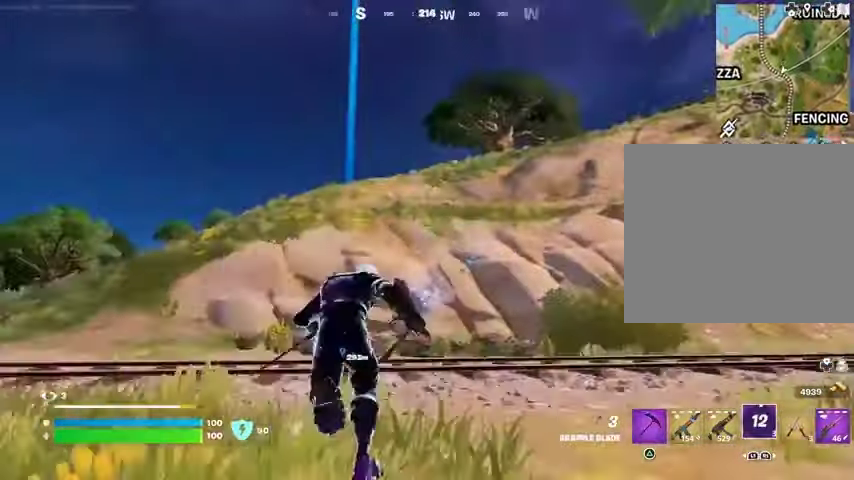
{"buttons": [], "left_stick": "up-left", "right_stick": "center", "events": [[33, "left_stick", "up-left"], [367, "L2", "down"], [500, "L2", "up"]]}
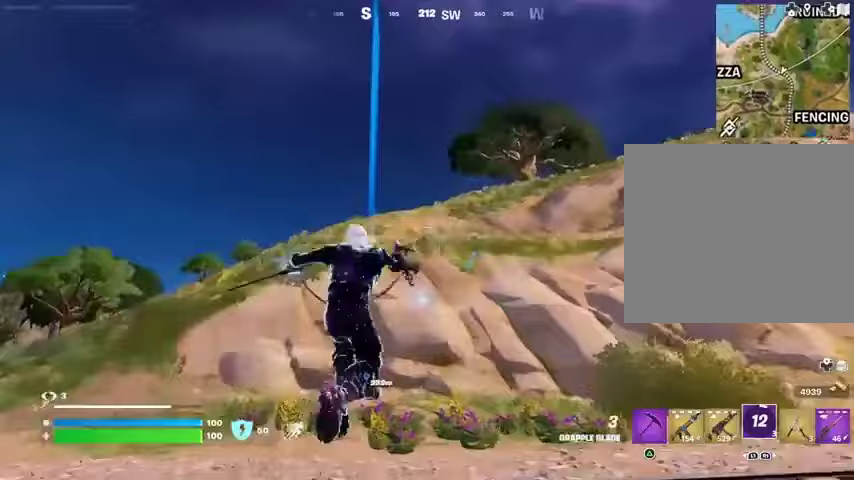
{"buttons": [], "left_stick": "up-right", "right_stick": "center", "events": [[67, "left_stick", "up"], [100, "right_stick", "right"], [233, "left_stick", "up-right"], [367, "right_stick", "center"]]}
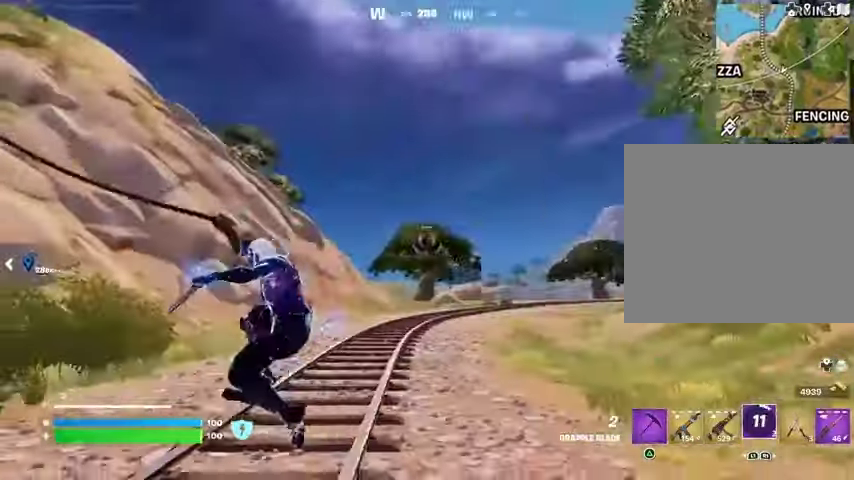
{"buttons": [], "left_stick": "up", "right_stick": "up", "events": [[33, "right_stick", "left"], [267, "right_stick", "center"], [300, "left_stick", "up"], [500, "right_stick", "up"]]}
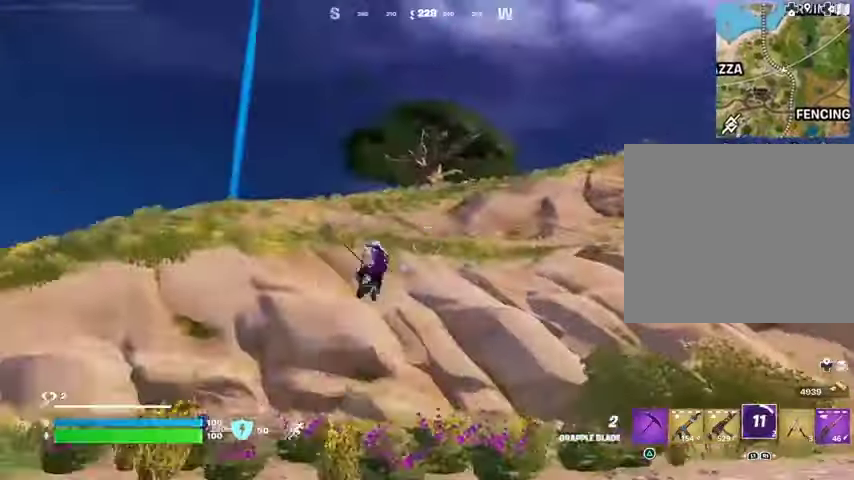
{"buttons": [], "left_stick": "up", "right_stick": "center", "events": [[100, "right_stick", "center"]]}
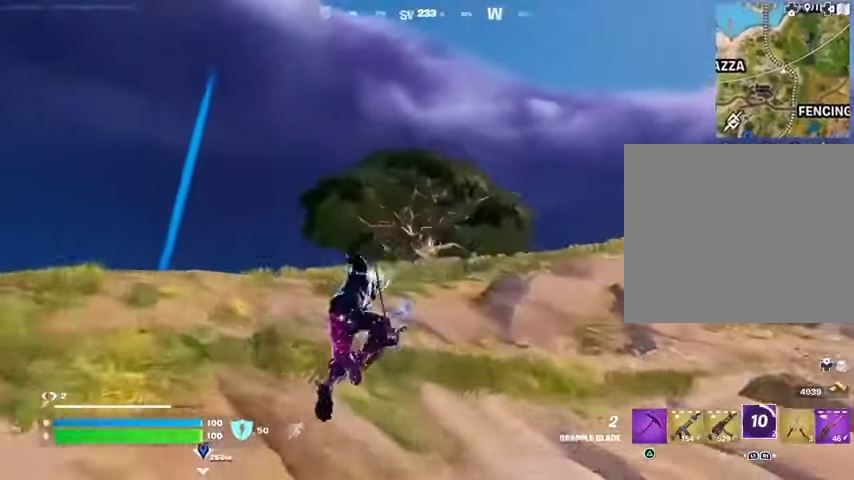
{"buttons": [], "left_stick": "up", "right_stick": "center", "events": [[233, "L1", "down"], [233, "L2", "down"], [333, "L1", "up"], [333, "L2", "up"]]}
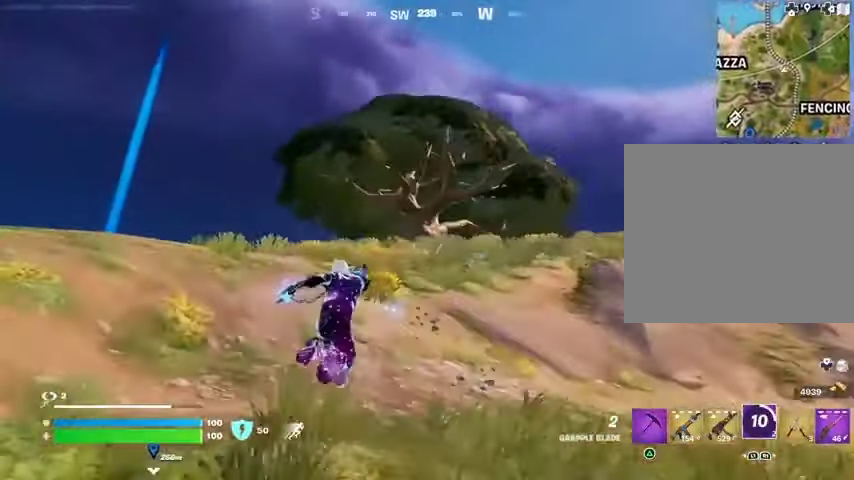
{"buttons": [], "left_stick": "up", "right_stick": "center", "events": [[167, "left_stick", "up-right"], [333, "left_stick", "up"]]}
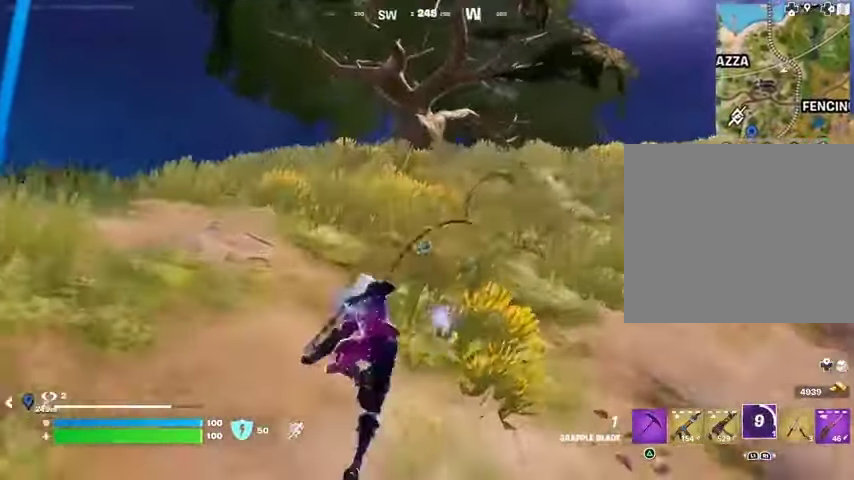
{"buttons": [], "left_stick": "up", "right_stick": "center", "events": [[400, "right_stick", "down-left"], [467, "right_stick", "center"]]}
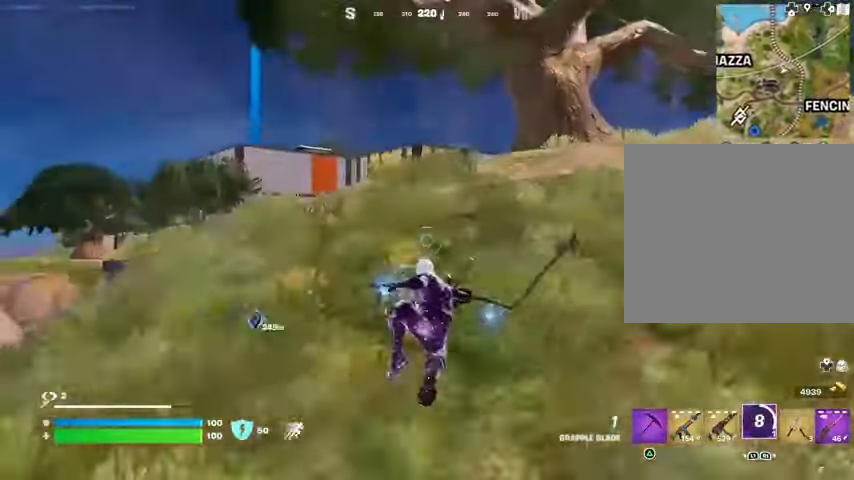
{"buttons": [], "left_stick": "up", "right_stick": "center", "events": [[367, "R1", "down"], [433, "R1", "up"]]}
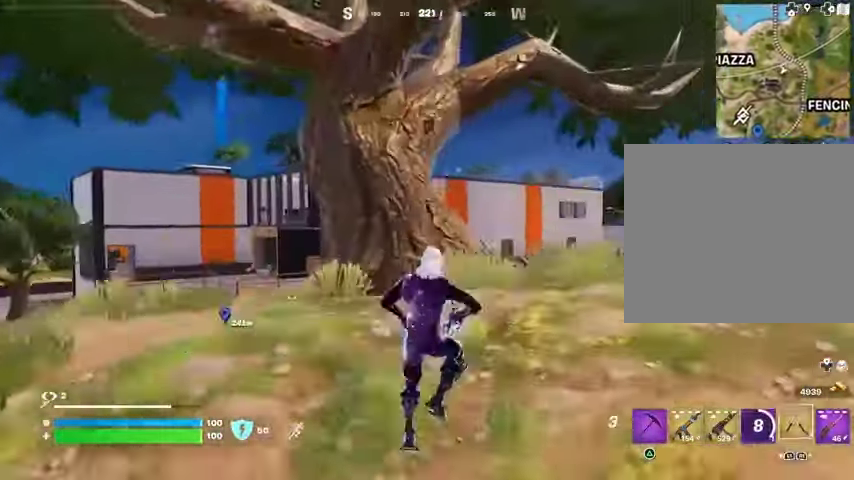
{"buttons": [], "left_stick": "left", "right_stick": "center", "events": [[33, "R1", "down"], [133, "R1", "up"], [133, "left_stick", "up-left"], [200, "right_stick", "right"], [300, "right_stick", "center"], [433, "left_stick", "left"]]}
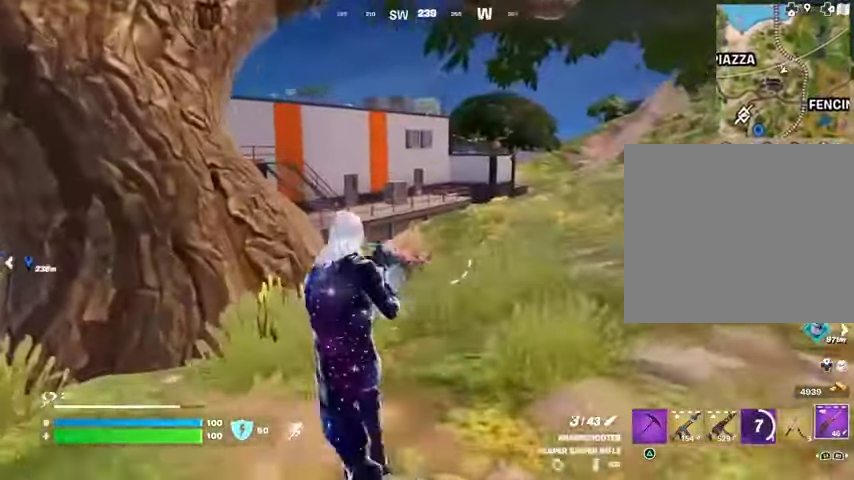
{"buttons": [], "left_stick": "center", "right_stick": "center", "events": [[233, "CROSS", "down"], [233, "left_stick", "down-right"], [267, "CROSS", "up"], [433, "left_stick", "center"]]}
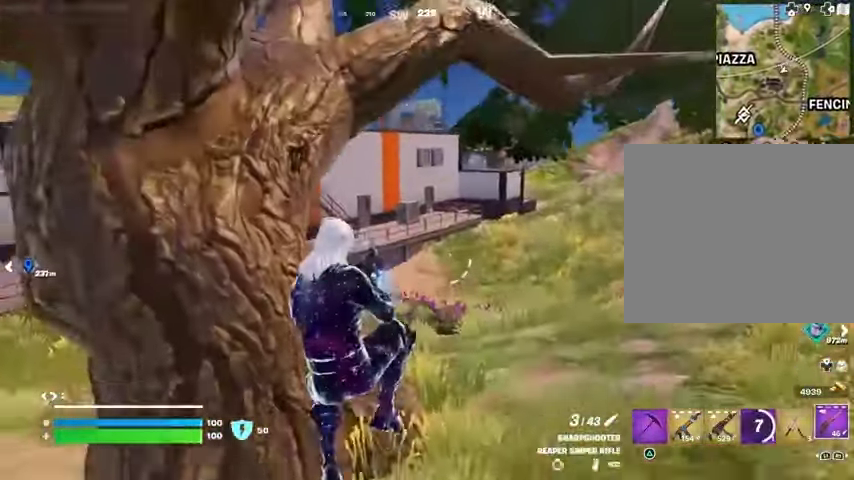
{"buttons": [], "left_stick": "up-right", "right_stick": "right", "events": [[33, "left_stick", "up-right"], [100, "right_stick", "left"], [200, "right_stick", "center"], [500, "right_stick", "right"]]}
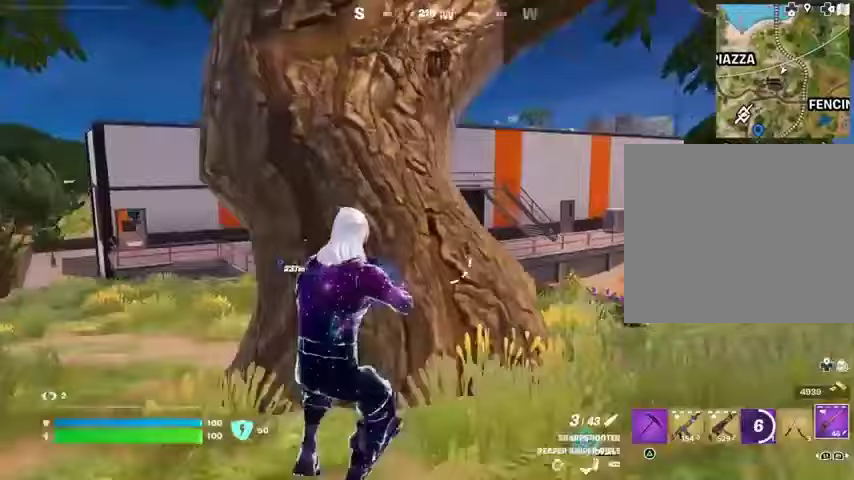
{"buttons": [], "left_stick": "up-right", "right_stick": "center", "events": [[33, "L3", "down"], [100, "L3", "up"], [167, "right_stick", "center"], [233, "right_stick", "left"], [300, "L1", "down"], [367, "L1", "up"], [367, "right_stick", "center"], [433, "L1", "down"], [500, "L1", "up"]]}